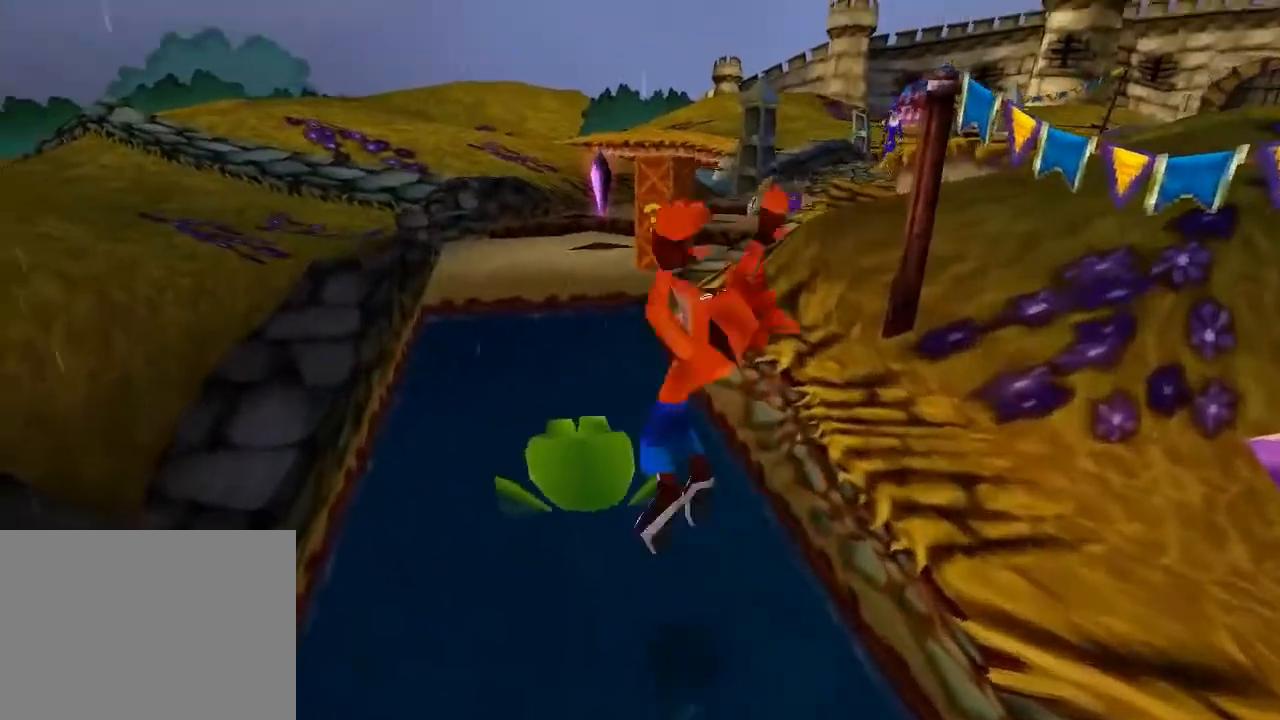
Gameplay with a controller (PlayStation layout); each line is a JSON object with the inputs held at the frame after it. "events" lists button and stick changes between this image and that frame as [ms after this image, input, new state], when the widget could be followed in between. Not read: L3 R3 right_stick.
{"buttons": ["SQUARE", "DPAD_UP"], "left_stick": "center", "events": [[100, "DPAD_LEFT", "up"], [233, "SQUARE", "down"]]}
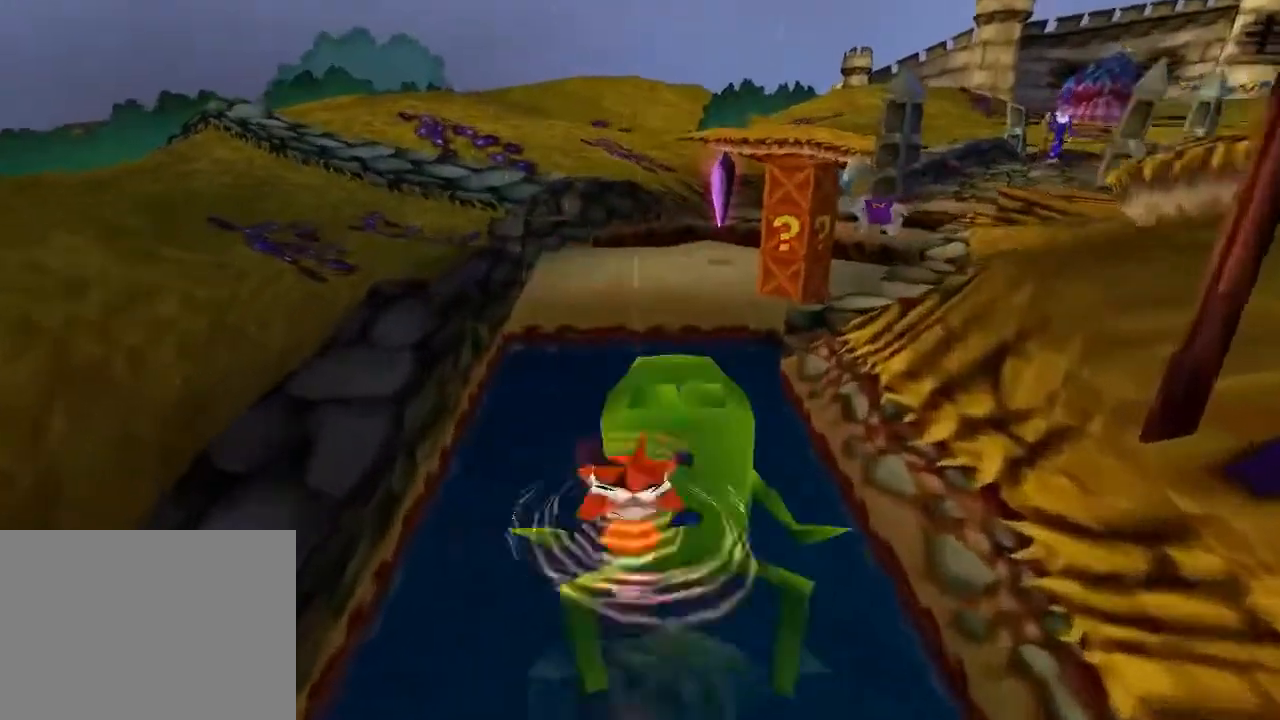
{"buttons": ["DPAD_UP"], "left_stick": "center", "events": [[100, "SQUARE", "up"], [167, "CROSS", "down"], [167, "DPAD_RIGHT", "down"], [267, "DPAD_RIGHT", "up"], [467, "CROSS", "up"]]}
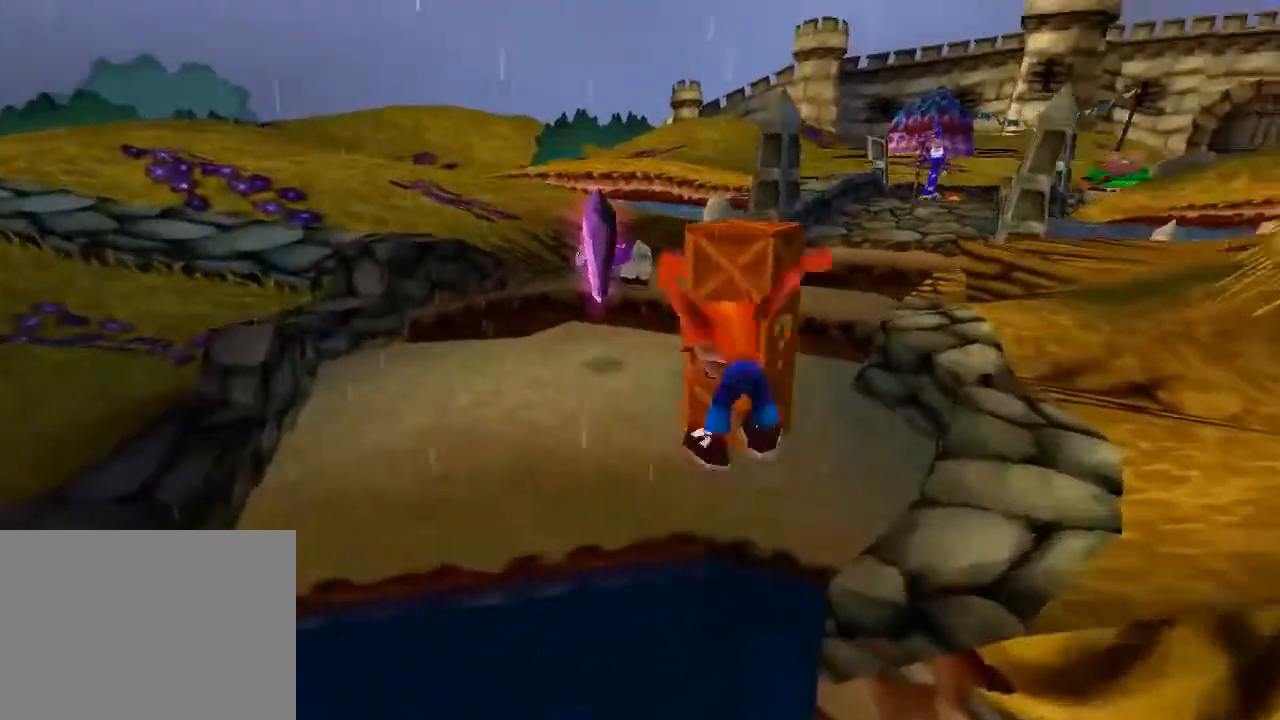
{"buttons": ["SQUARE", "DPAD_UP"], "left_stick": "center", "events": [[167, "DPAD_RIGHT", "down"], [333, "SQUARE", "down"], [400, "DPAD_RIGHT", "up"]]}
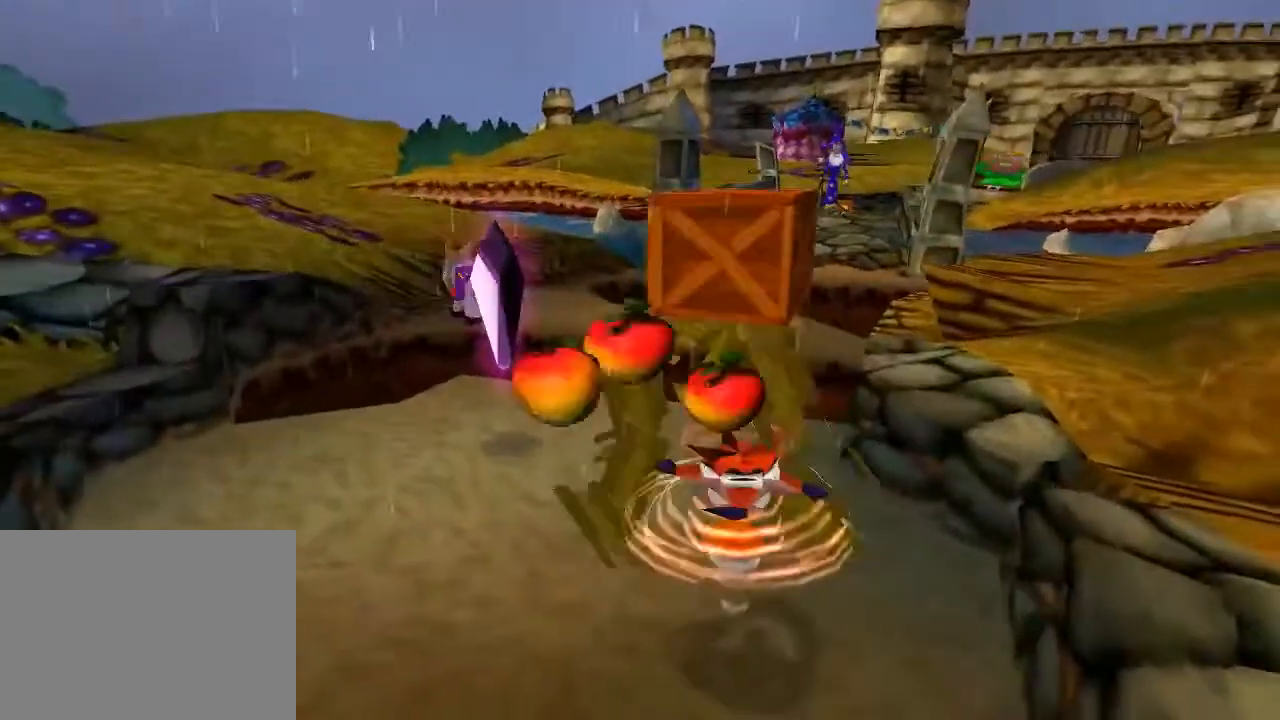
{"buttons": [], "left_stick": "center", "events": [[67, "DPAD_UP", "up"], [67, "SQUARE", "up"]]}
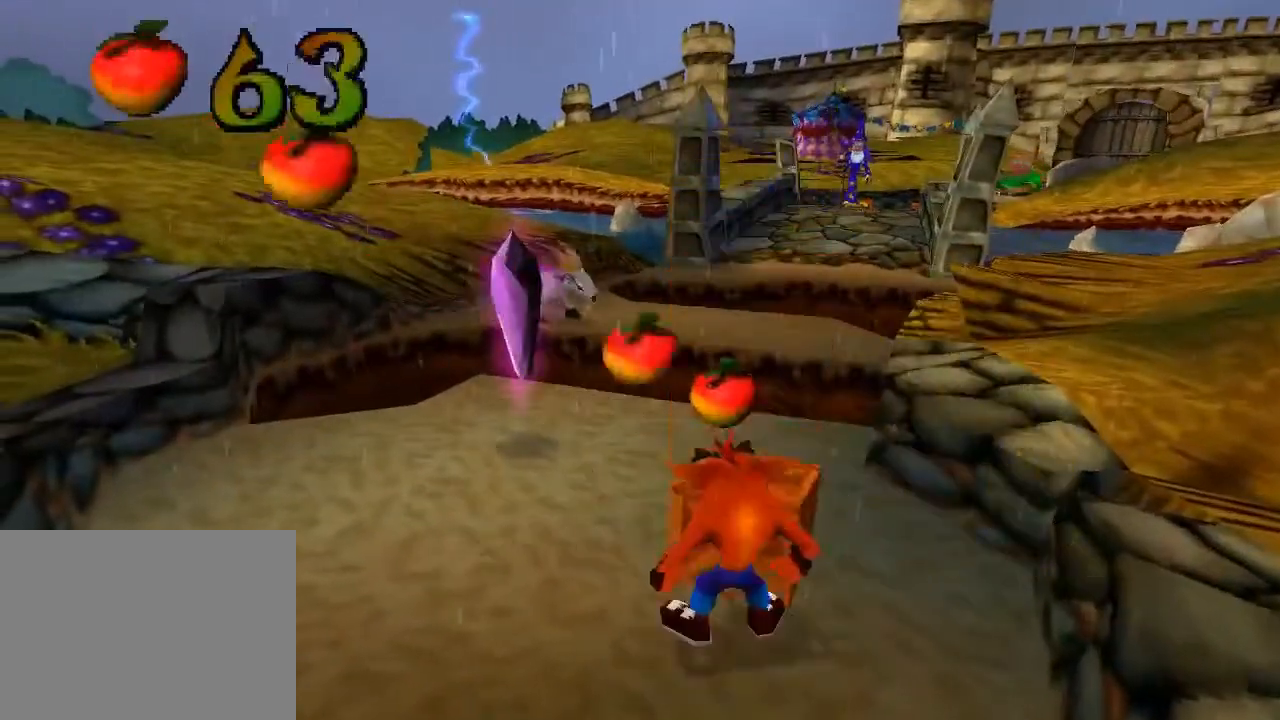
{"buttons": [], "left_stick": "center", "events": [[167, "DPAD_RIGHT", "down"], [167, "SQUARE", "down"], [367, "DPAD_RIGHT", "up"], [367, "SQUARE", "up"]]}
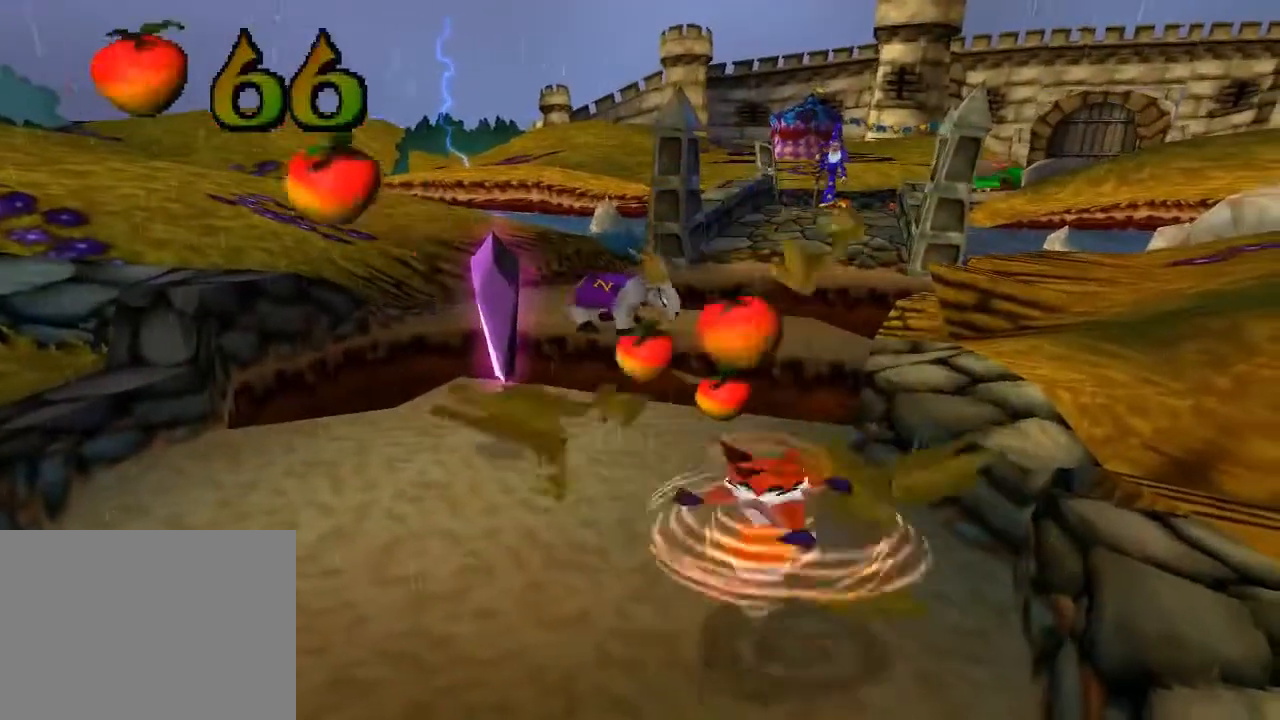
{"buttons": ["DPAD_UP"], "left_stick": "center", "events": [[400, "DPAD_RIGHT", "down"], [400, "DPAD_UP", "down"], [500, "DPAD_RIGHT", "up"]]}
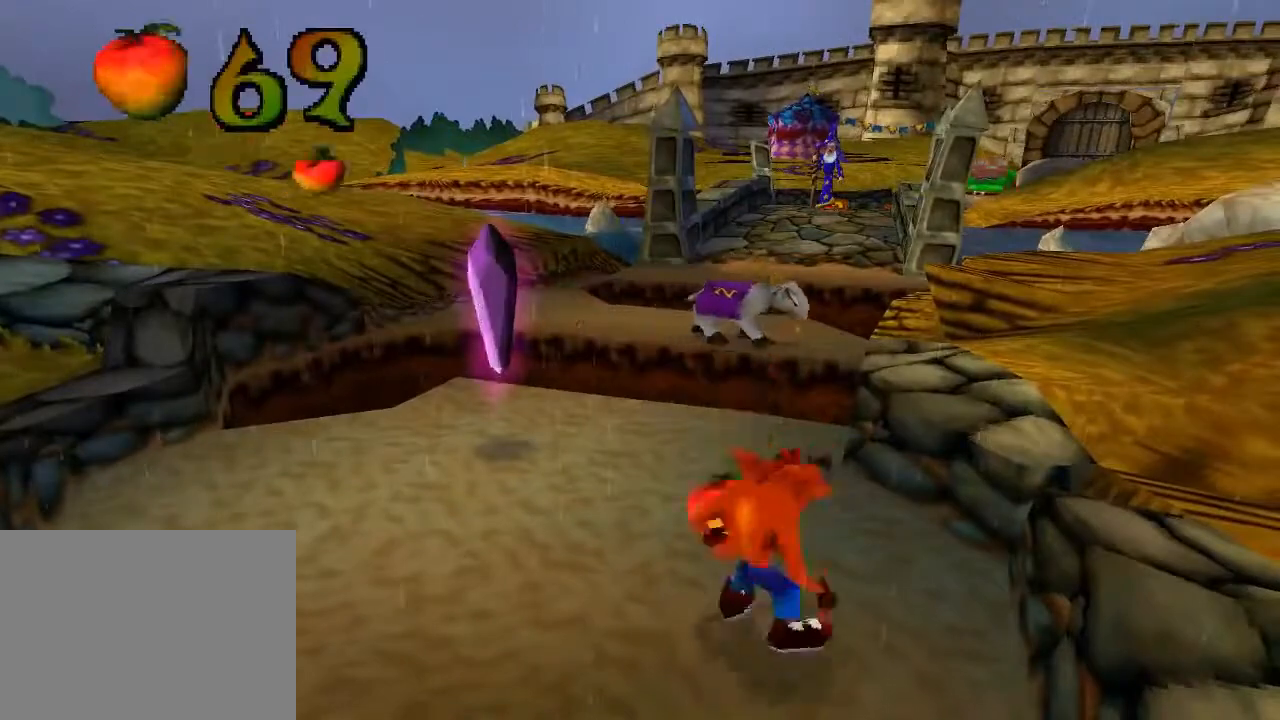
{"buttons": ["DPAD_UP"], "left_stick": "center", "events": [[167, "DPAD_LEFT", "down"], [400, "DPAD_LEFT", "up"]]}
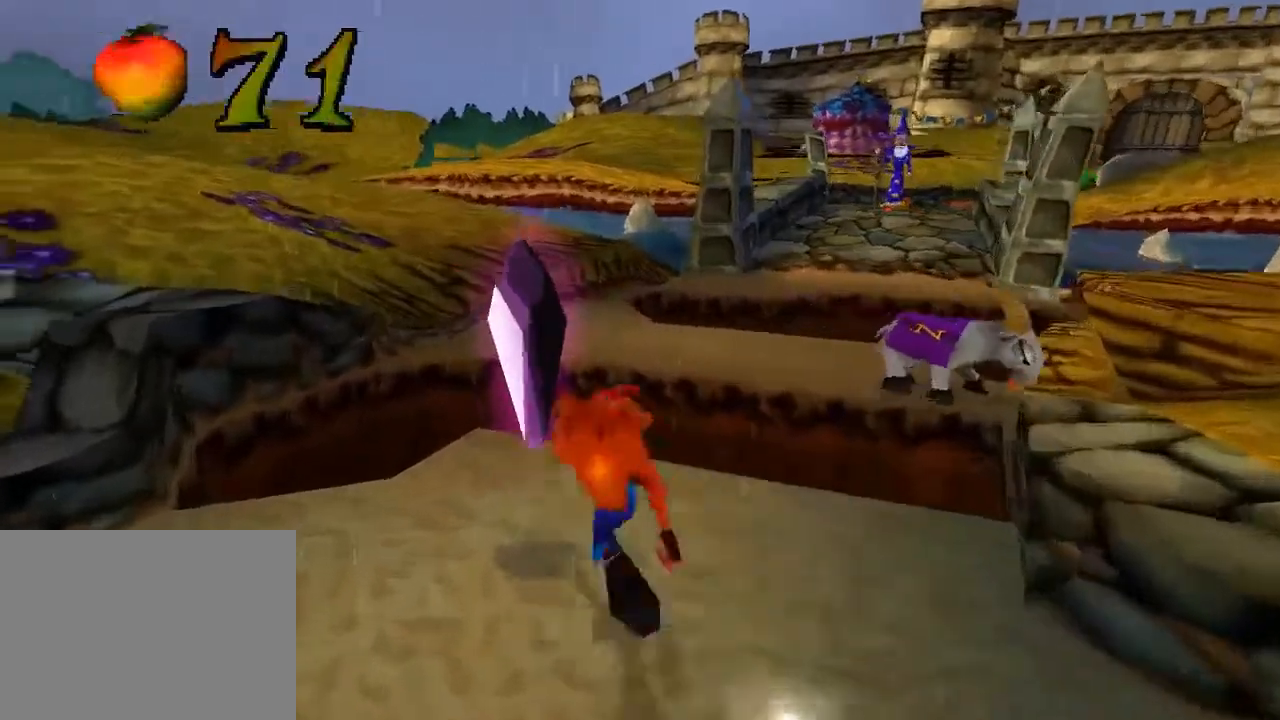
{"buttons": ["CROSS", "DPAD_RIGHT"], "left_stick": "center", "events": [[67, "DPAD_LEFT", "down"], [100, "DPAD_LEFT", "up"], [267, "DPAD_RIGHT", "down"], [267, "DPAD_UP", "up"], [467, "CROSS", "down"]]}
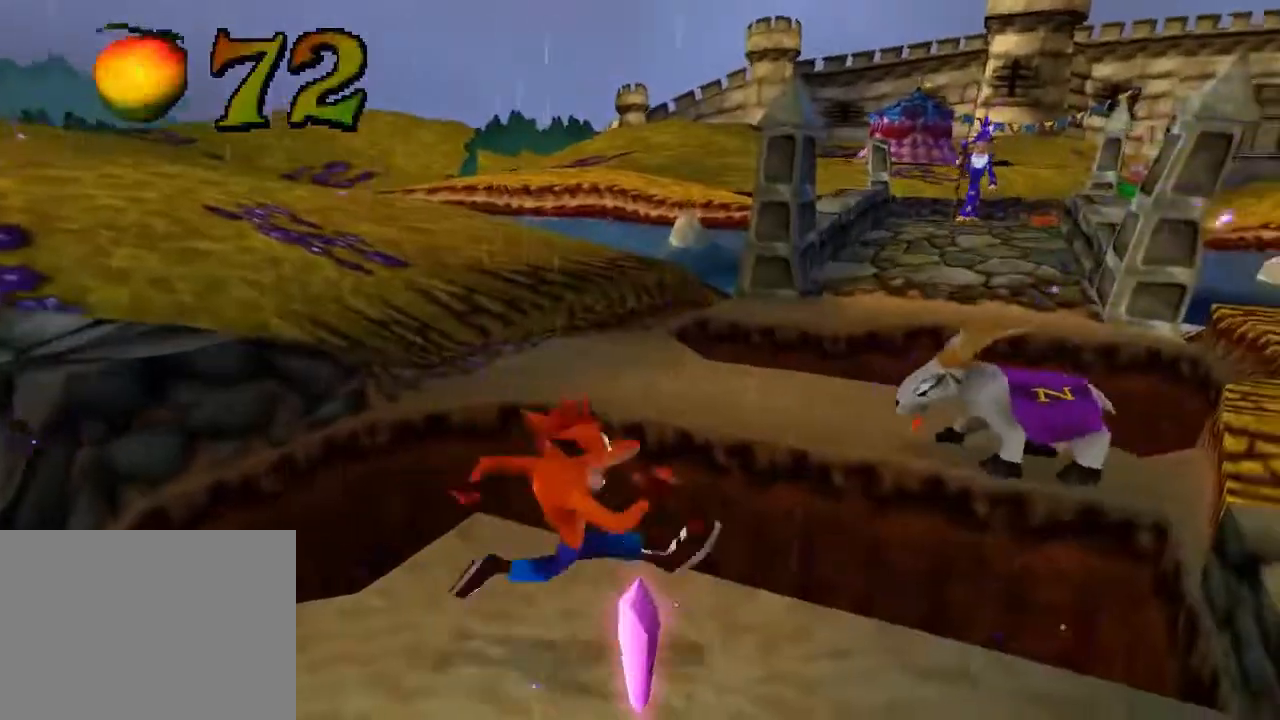
{"buttons": ["CROSS", "DPAD_UP", "DPAD_RIGHT"], "left_stick": "center", "events": [[167, "DPAD_UP", "down"]]}
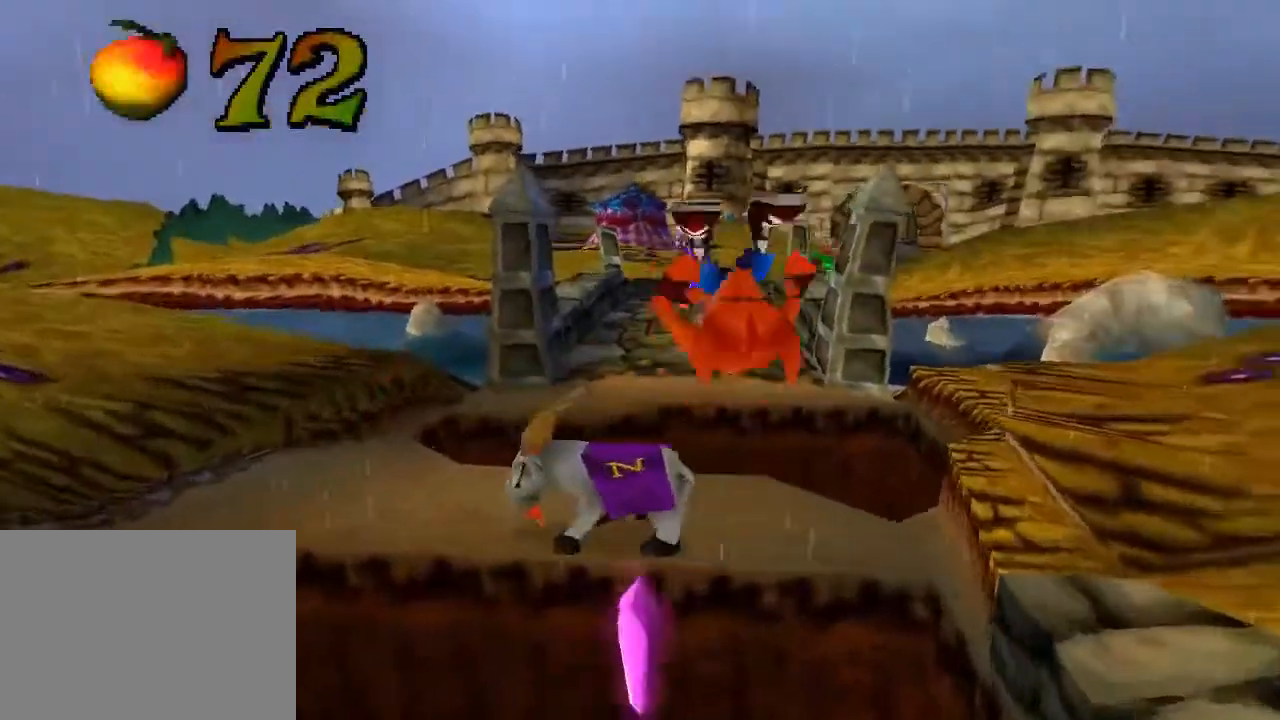
{"buttons": ["CROSS", "DPAD_UP", "DPAD_RIGHT"], "left_stick": "center", "events": [[367, "DPAD_LEFT", "down"], [400, "CROSS", "up"], [433, "DPAD_LEFT", "up"], [500, "CROSS", "down"]]}
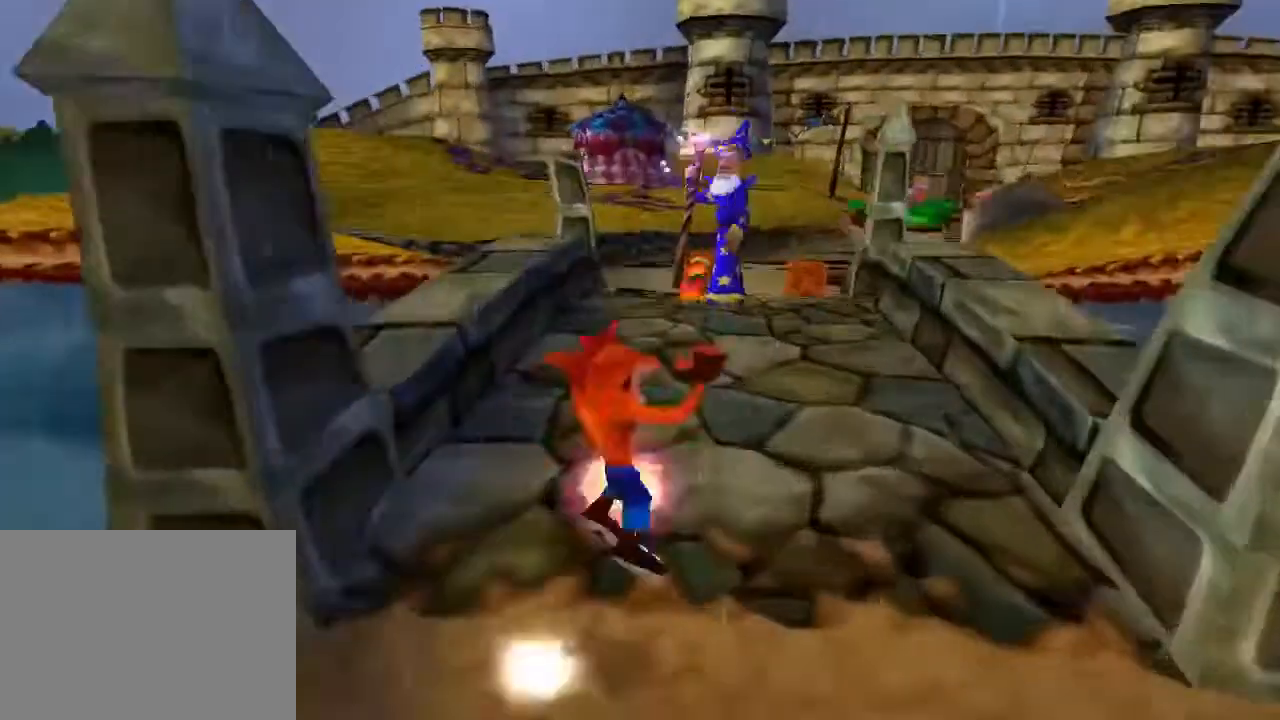
{"buttons": [], "left_stick": "center", "events": [[33, "CROSS", "up"], [33, "DPAD_RIGHT", "up"], [133, "DPAD_UP", "up"]]}
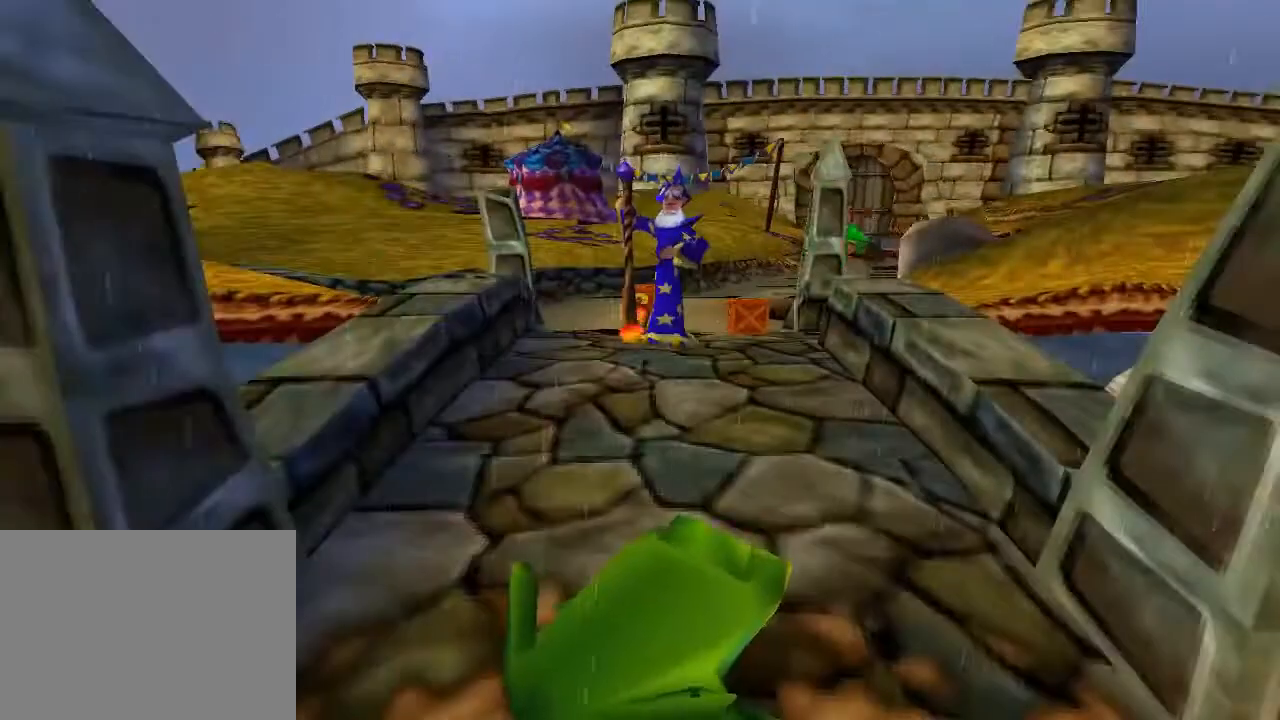
{"buttons": [], "left_stick": "center", "events": []}
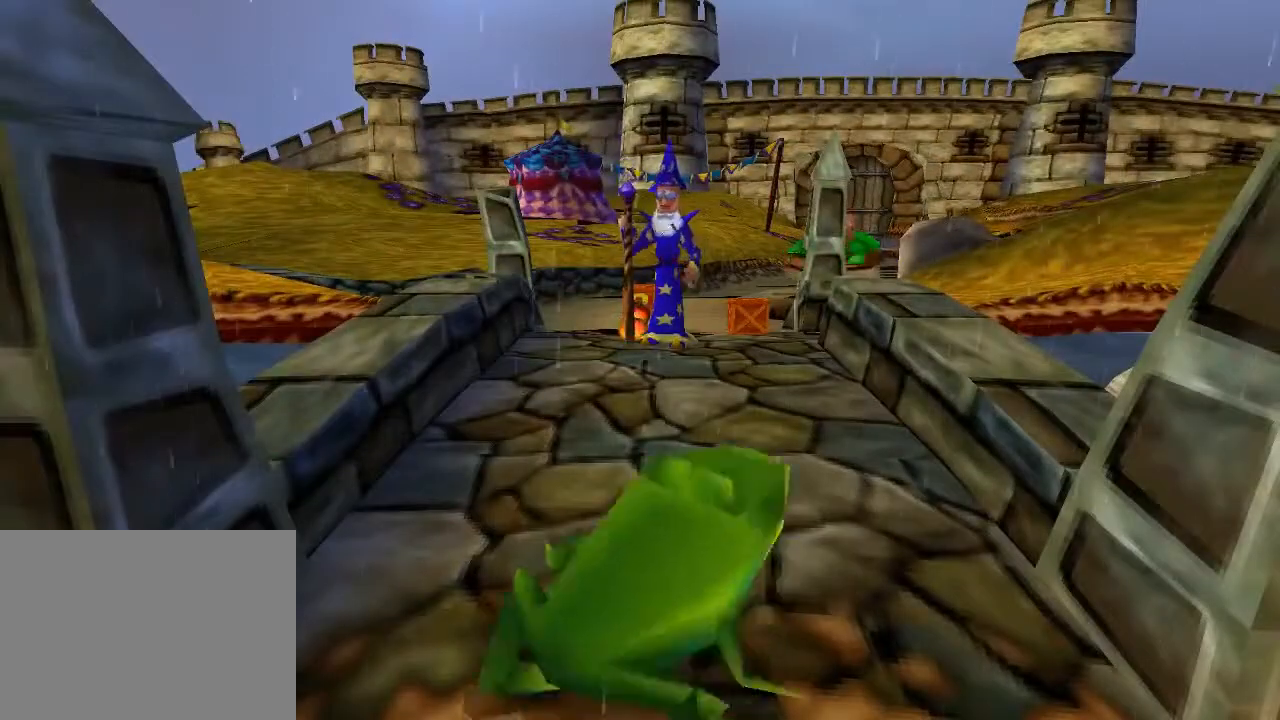
{"buttons": [], "left_stick": "center", "events": []}
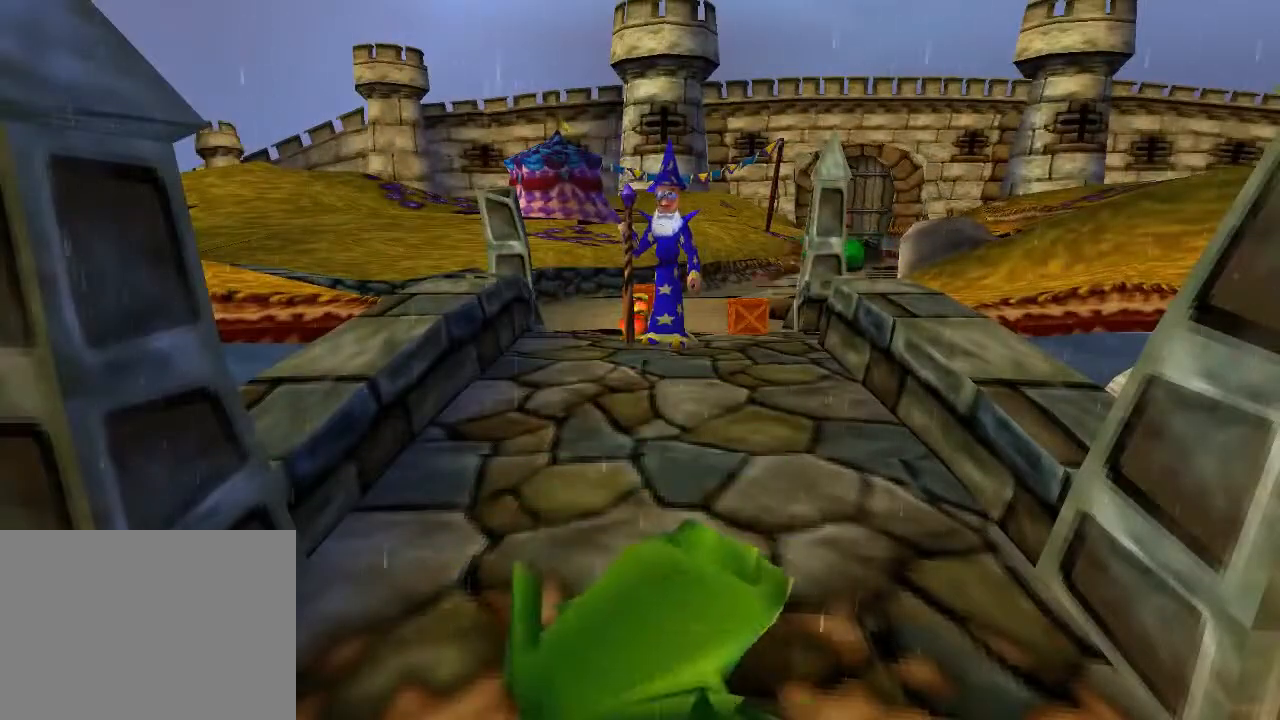
{"buttons": [], "left_stick": "center", "events": []}
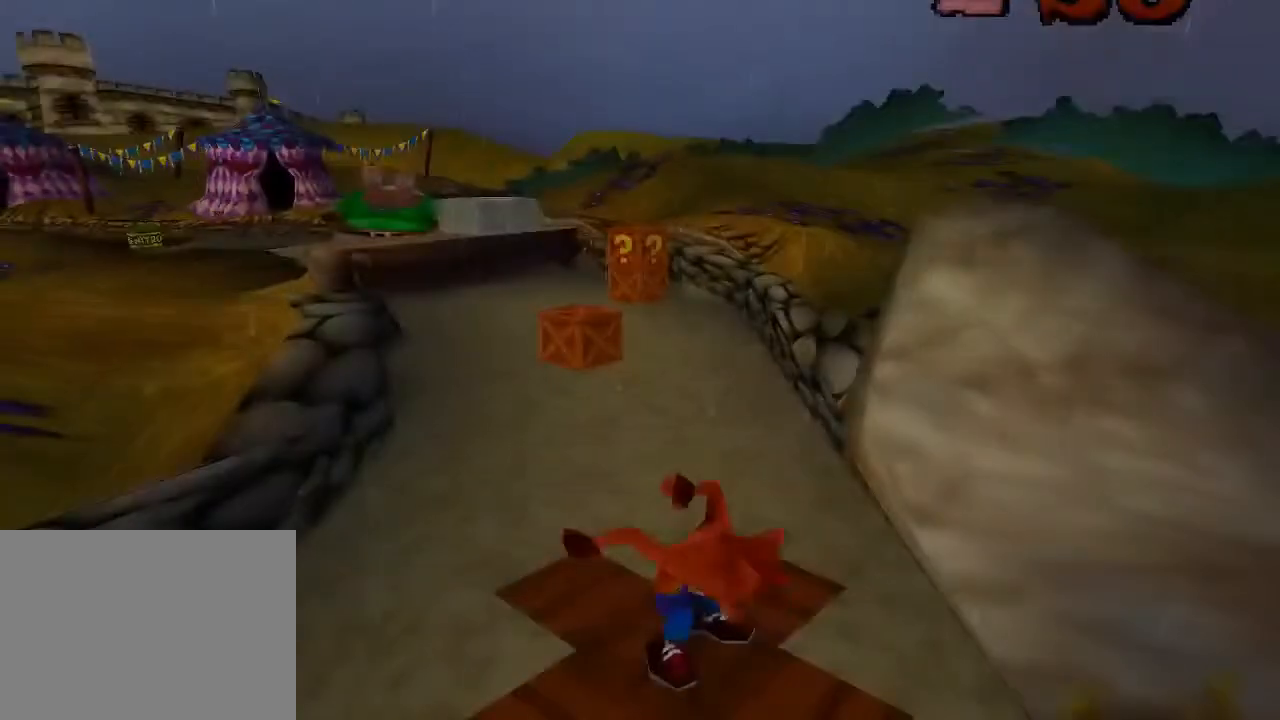
{"buttons": ["DPAD_UP"], "left_stick": "center", "events": [[300, "DPAD_UP", "down"]]}
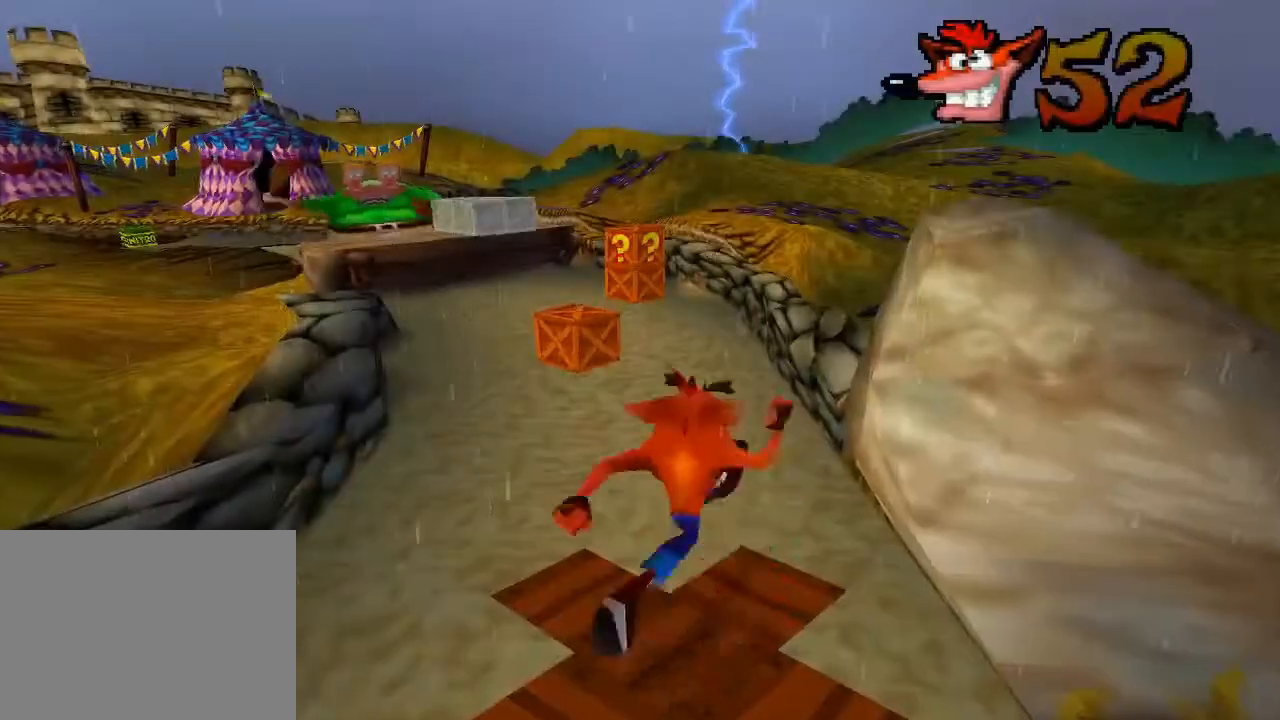
{"buttons": ["DPAD_UP"], "left_stick": "center", "events": []}
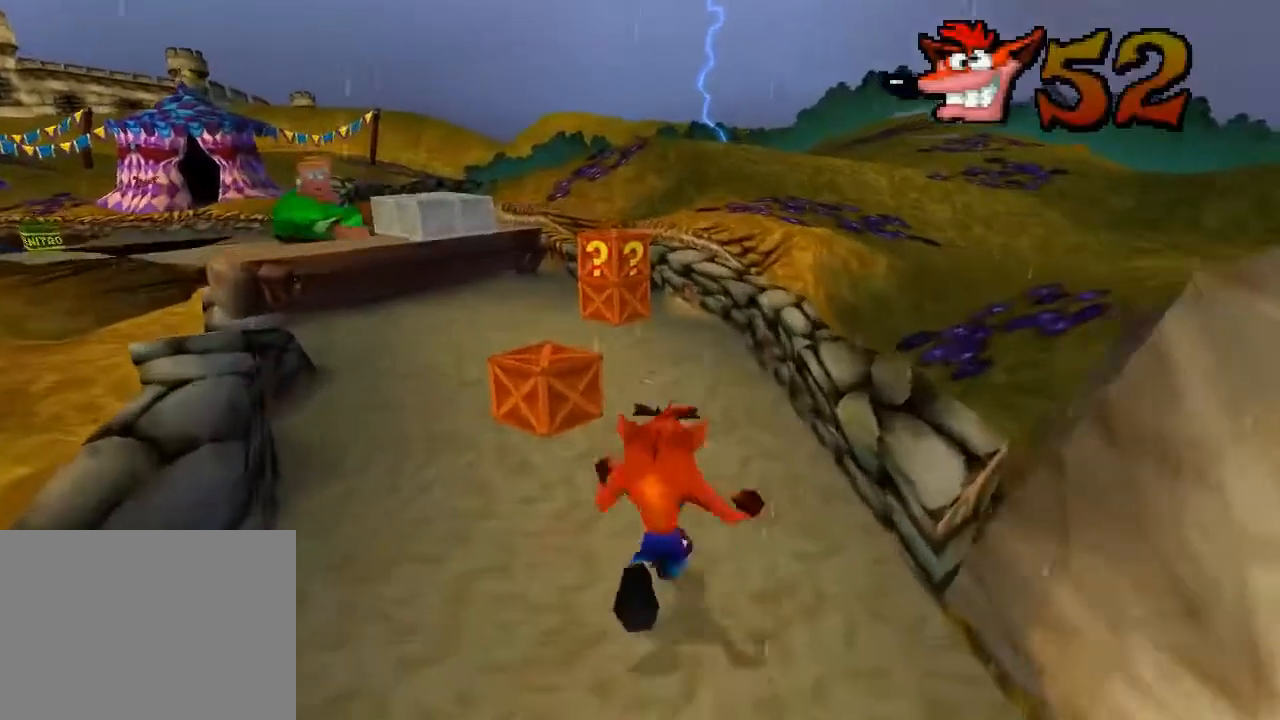
{"buttons": ["SQUARE"], "left_stick": "center", "events": [[167, "DPAD_LEFT", "down"], [200, "SQUARE", "down"], [400, "DPAD_LEFT", "up"], [500, "DPAD_UP", "up"]]}
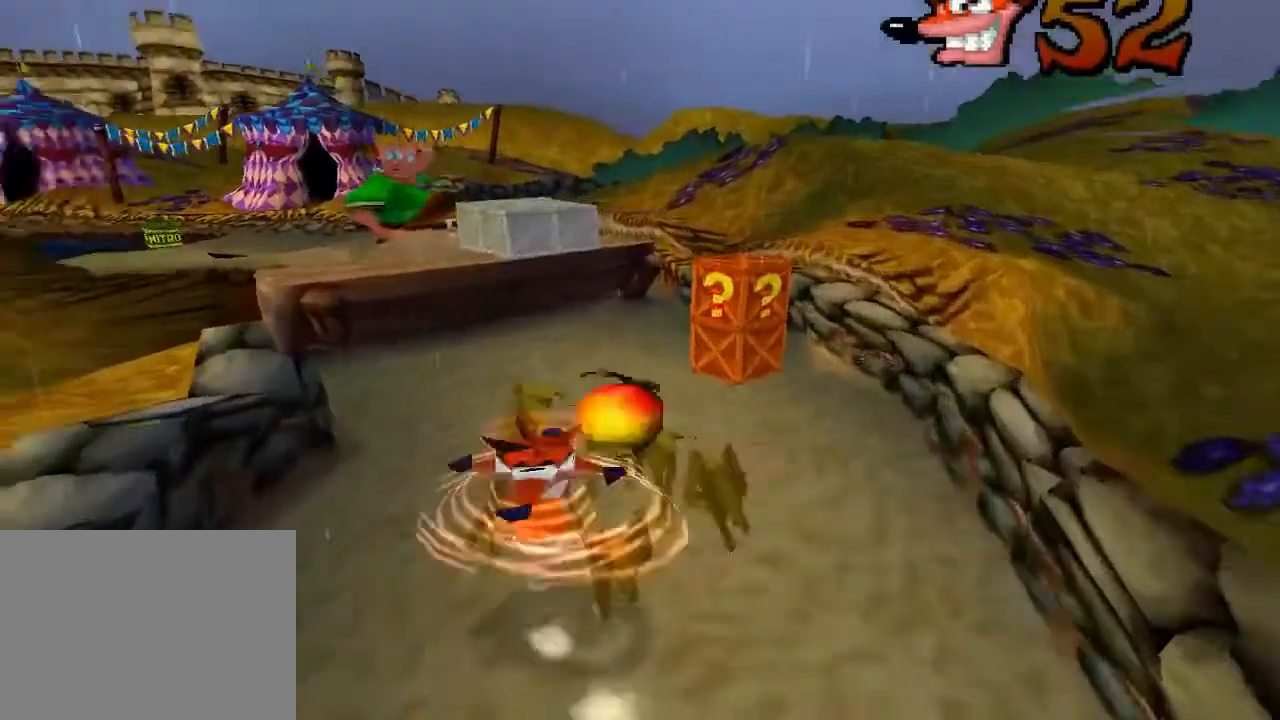
{"buttons": [], "left_stick": "center", "events": [[67, "SQUARE", "up"]]}
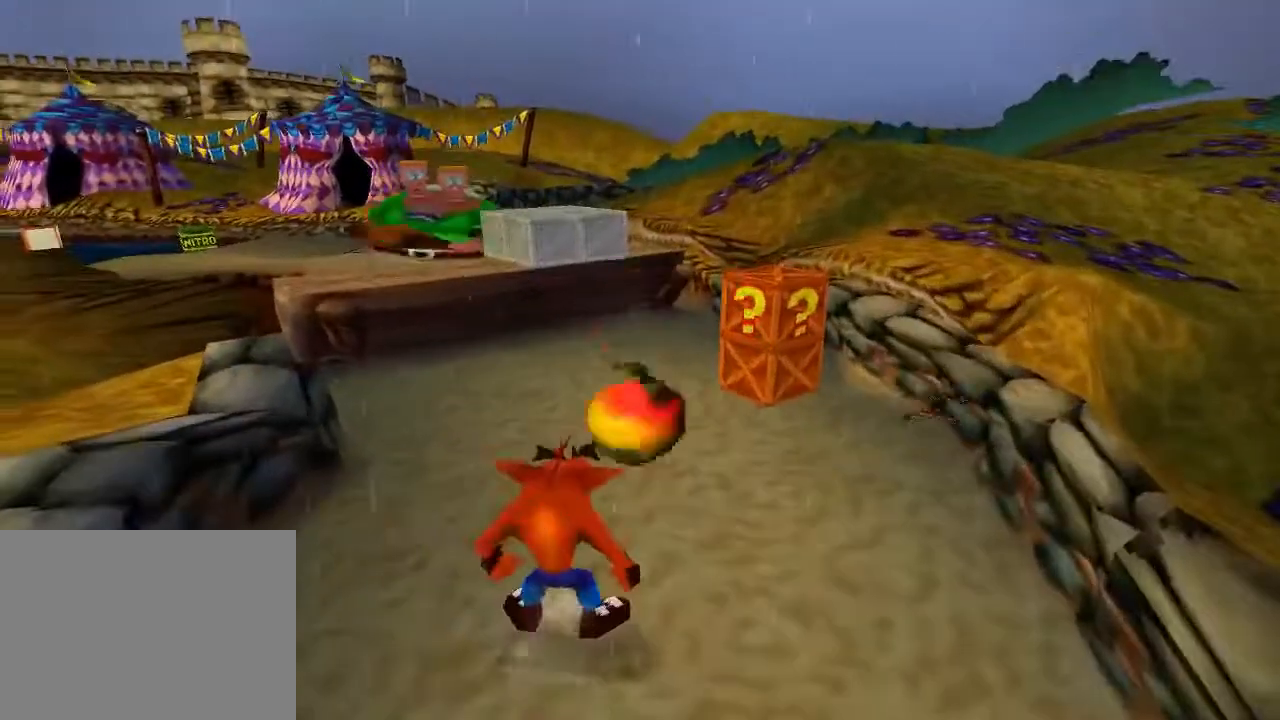
{"buttons": ["DPAD_UP", "DPAD_RIGHT"], "left_stick": "center", "events": [[33, "DPAD_RIGHT", "down"], [67, "DPAD_UP", "down"]]}
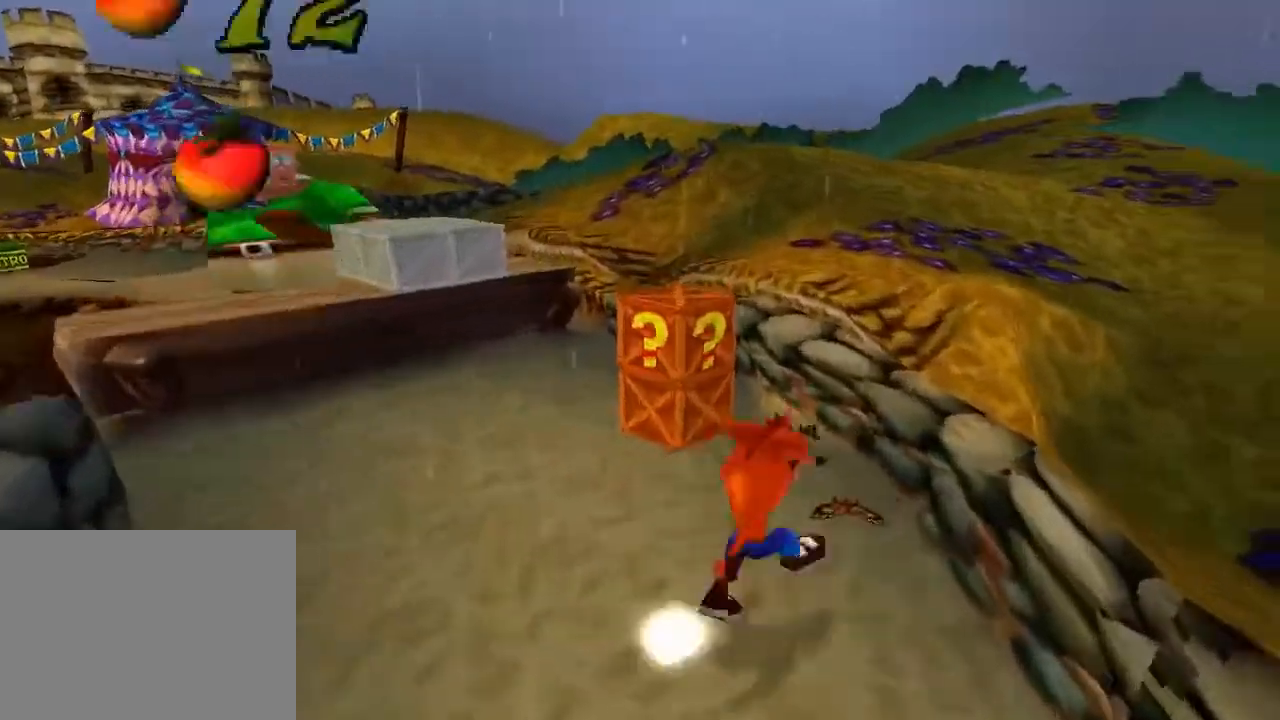
{"buttons": [], "left_stick": "center", "events": [[33, "DPAD_RIGHT", "up"], [167, "SQUARE", "down"], [200, "DPAD_UP", "up"], [233, "SQUARE", "up"]]}
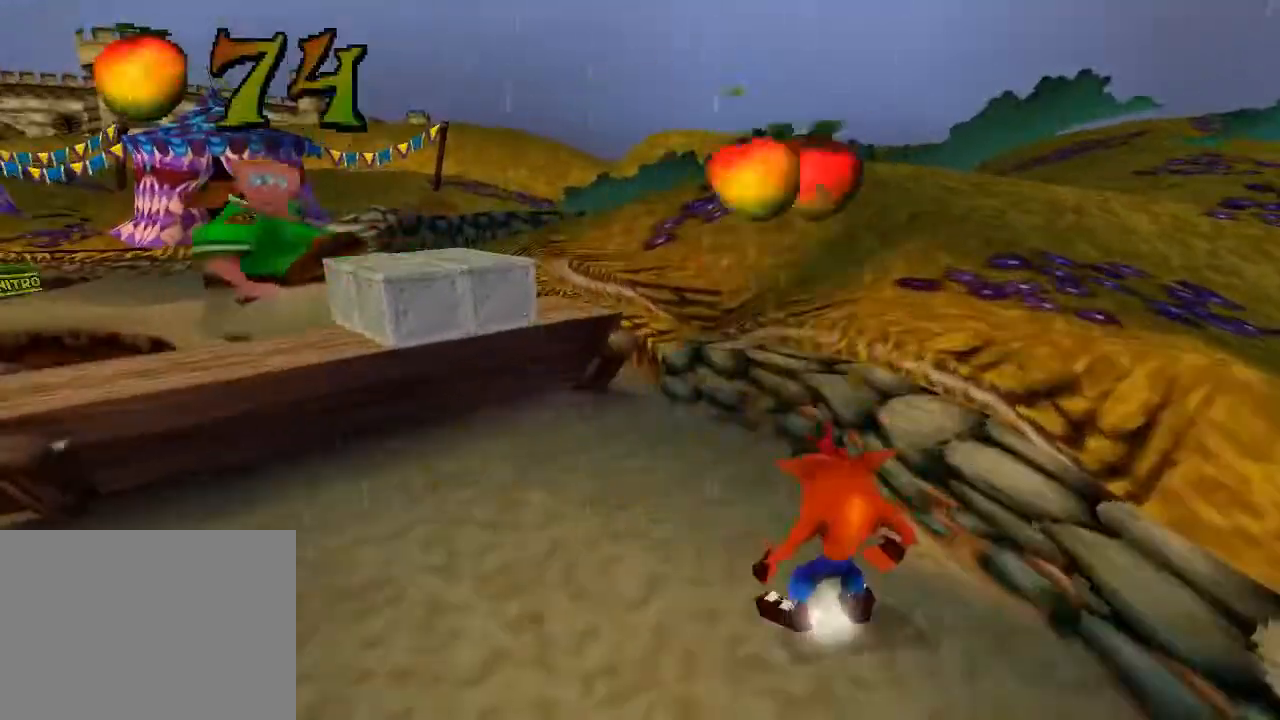
{"buttons": ["CROSS", "DPAD_UP", "DPAD_LEFT"], "left_stick": "center", "events": [[133, "DPAD_UP", "down"], [367, "CROSS", "down"], [467, "DPAD_LEFT", "down"]]}
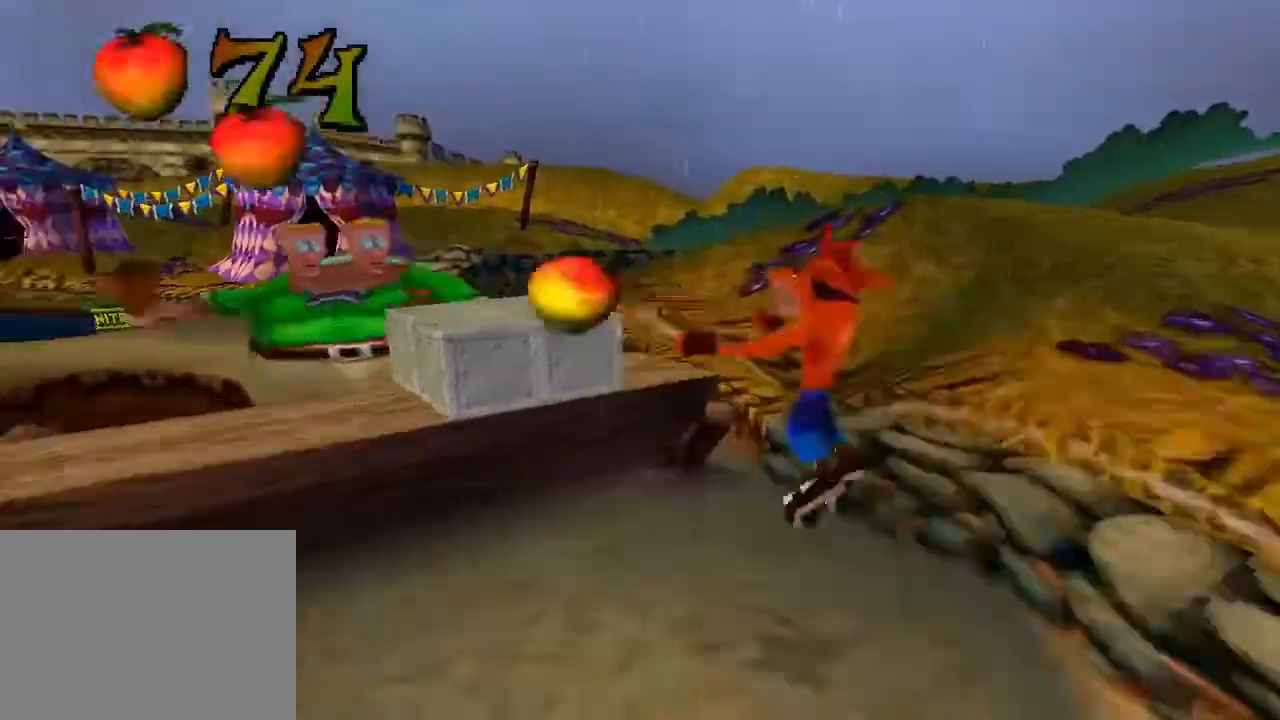
{"buttons": ["DPAD_UP"], "left_stick": "center", "events": [[33, "CROSS", "up"], [67, "CROSS", "down"], [100, "CROSS", "up"], [100, "DPAD_LEFT", "up"], [367, "DPAD_RIGHT", "down"], [367, "DPAD_UP", "up"], [467, "DPAD_RIGHT", "up"], [467, "DPAD_UP", "down"]]}
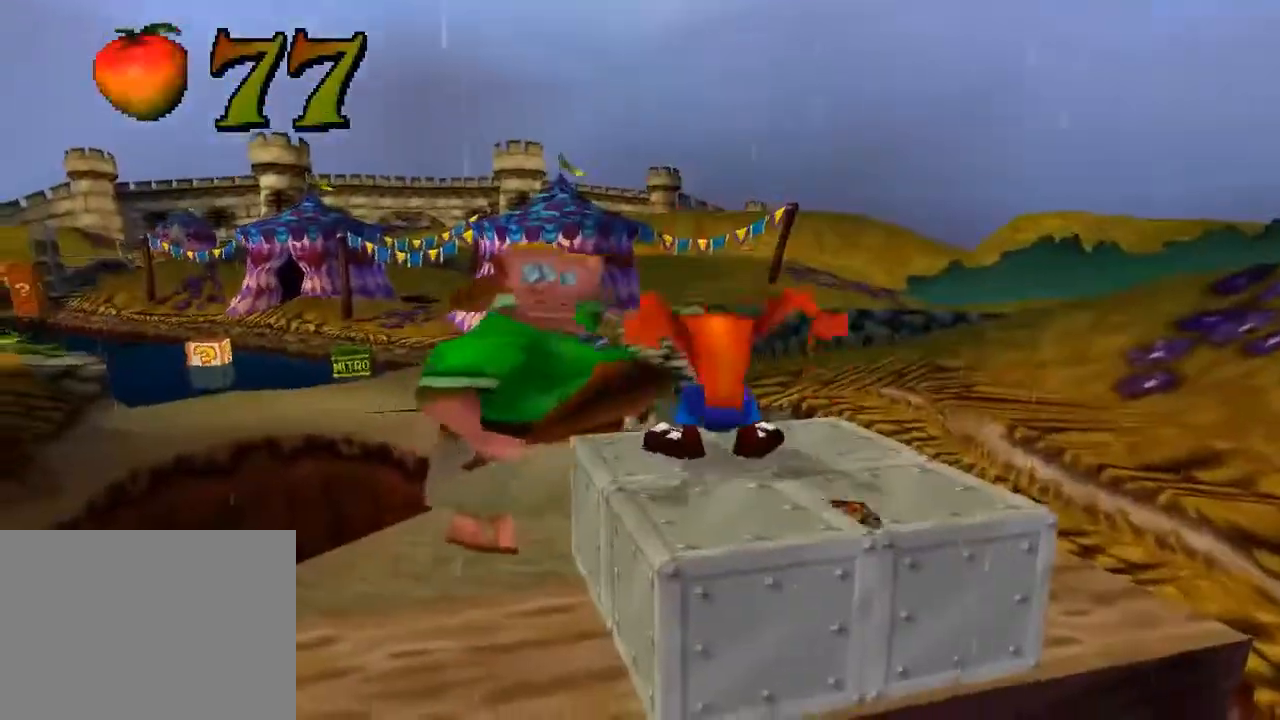
{"buttons": ["CROSS", "DPAD_UP"], "left_stick": "center", "events": [[33, "CROSS", "down"], [133, "CROSS", "up"], [167, "CROSS", "down"], [300, "CROSS", "up"], [367, "CROSS", "down"], [400, "DPAD_LEFT", "down"], [500, "DPAD_LEFT", "up"]]}
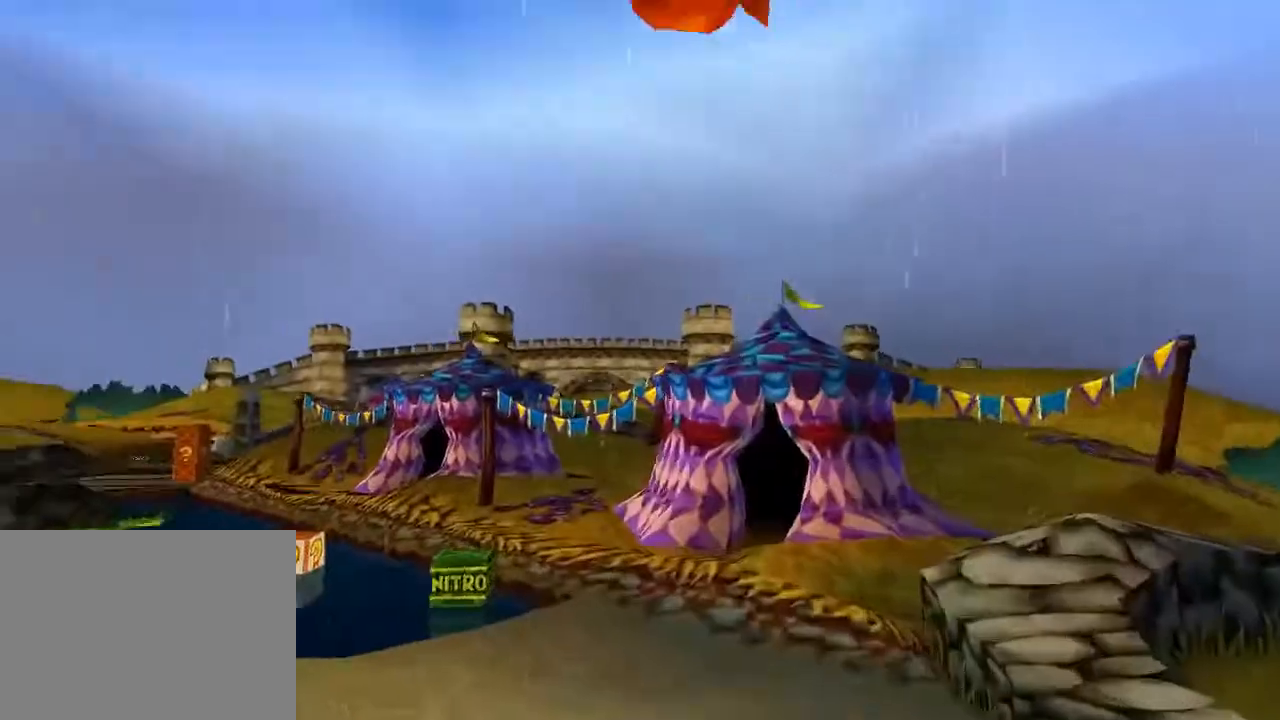
{"buttons": ["DPAD_UP", "DPAD_LEFT"], "left_stick": "center", "events": [[200, "DPAD_LEFT", "down"], [467, "CROSS", "up"]]}
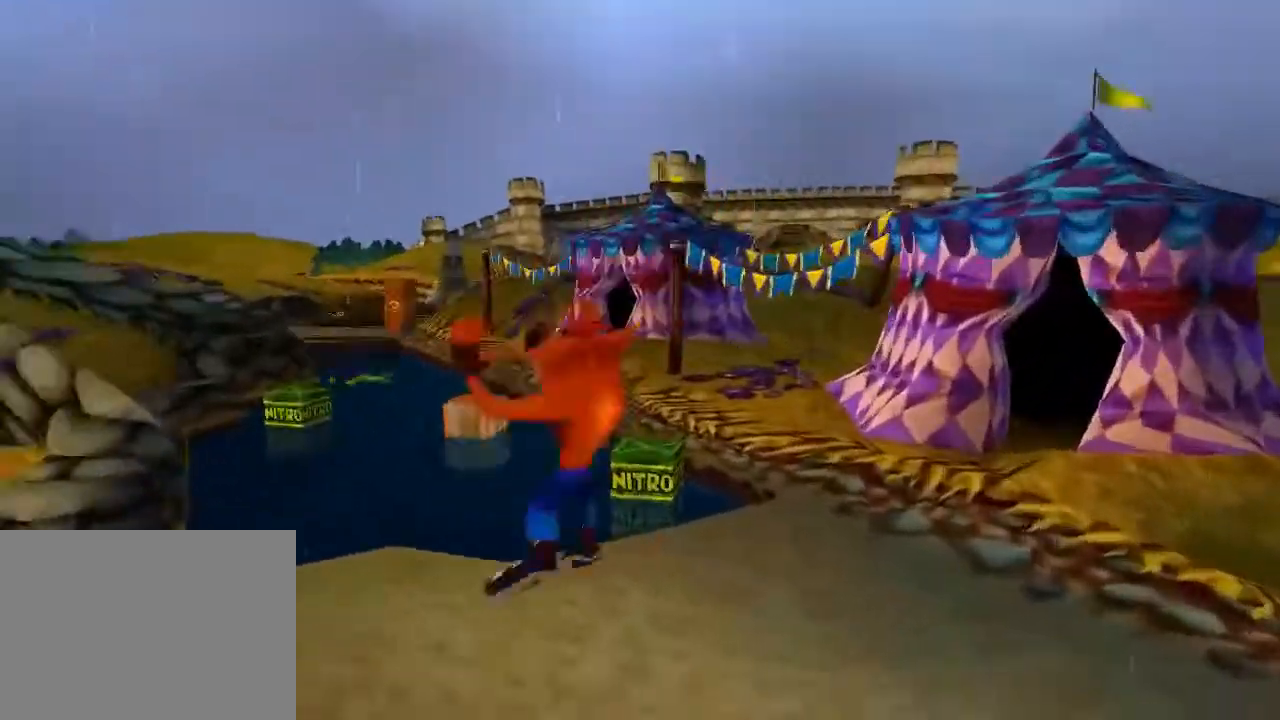
{"buttons": ["DPAD_UP", "DPAD_LEFT"], "left_stick": "center", "events": [[300, "DPAD_RIGHT", "down"], [333, "DPAD_RIGHT", "up"], [433, "SQUARE", "down"], [500, "SQUARE", "up"]]}
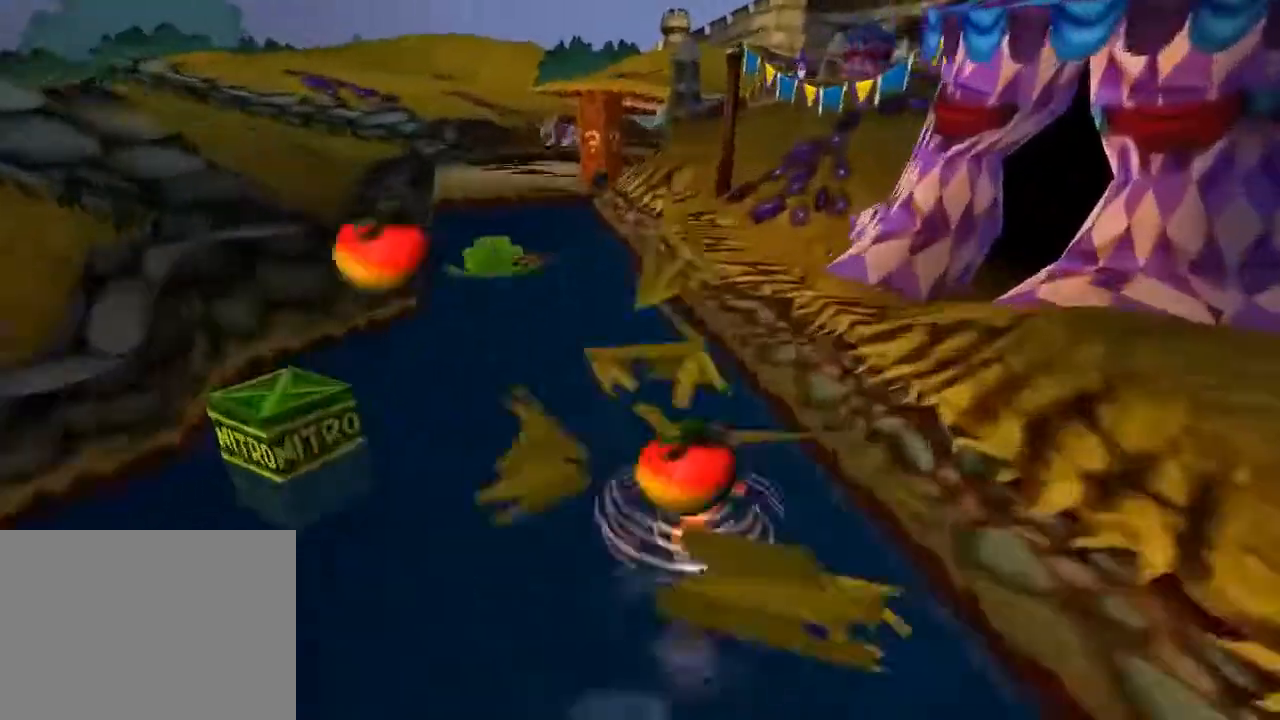
{"buttons": ["DPAD_UP"], "left_stick": "center", "events": [[267, "DPAD_LEFT", "up"], [333, "SQUARE", "down"], [400, "SQUARE", "up"]]}